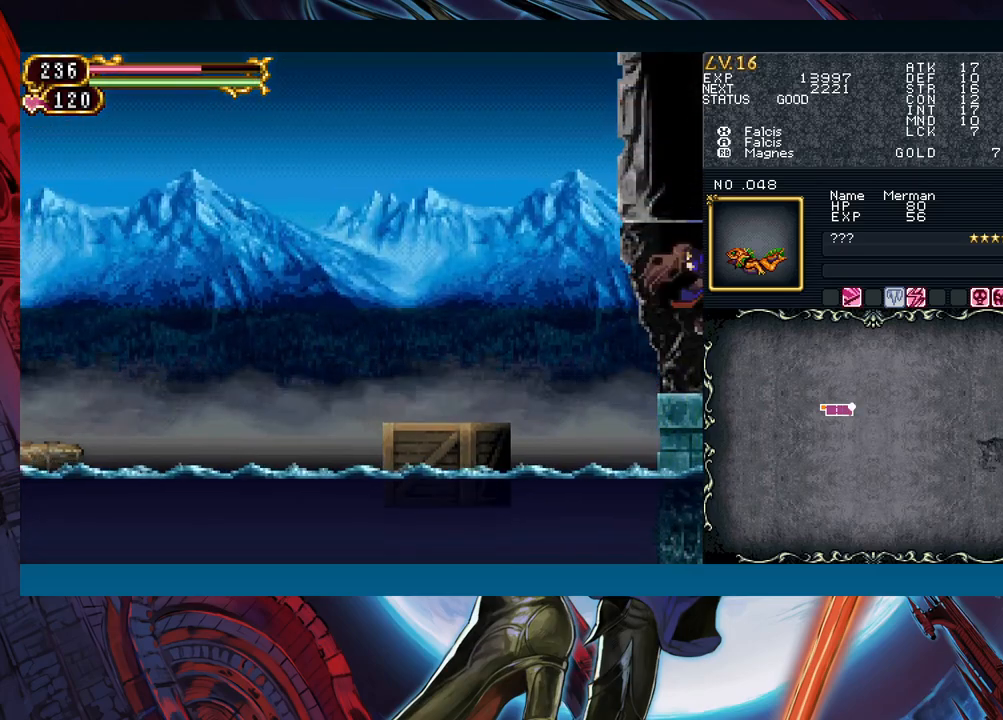
Gameplay with a controller (Xbox layout); each line is a JSON object with the inputs held at the frame after it. "events" lists button and stick changes between this image and that frame as [ms after this image, input, new state], when the widget could be followed in between. Not read: L2 L3 R2 R3 right_stick.
{"buttons": [], "left_stick": "right", "events": [[200, "B", "up"], [350, "Y", "down"], [350, "left_stick", "left"], [417, "B", "down"], [417, "Y", "up"], [450, "left_stick", "right"], [483, "B", "up"]]}
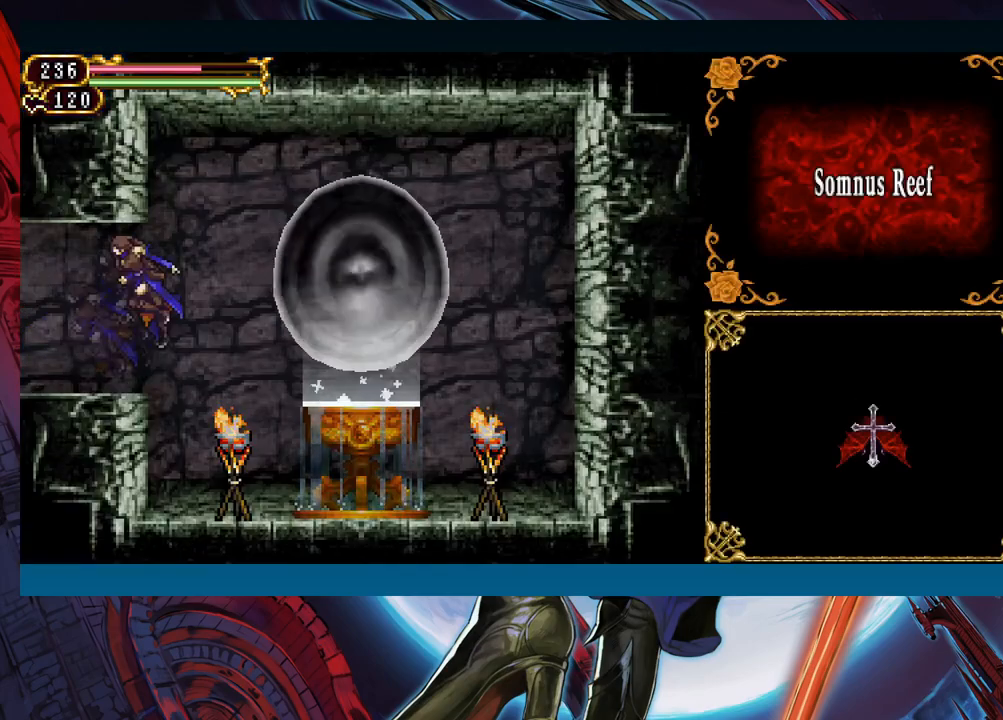
{"buttons": ["B"], "left_stick": "down-left", "events": [[100, "left_stick", "left"], [183, "B", "down"], [267, "B", "up"], [317, "left_stick", "down-left"], [367, "B", "down"]]}
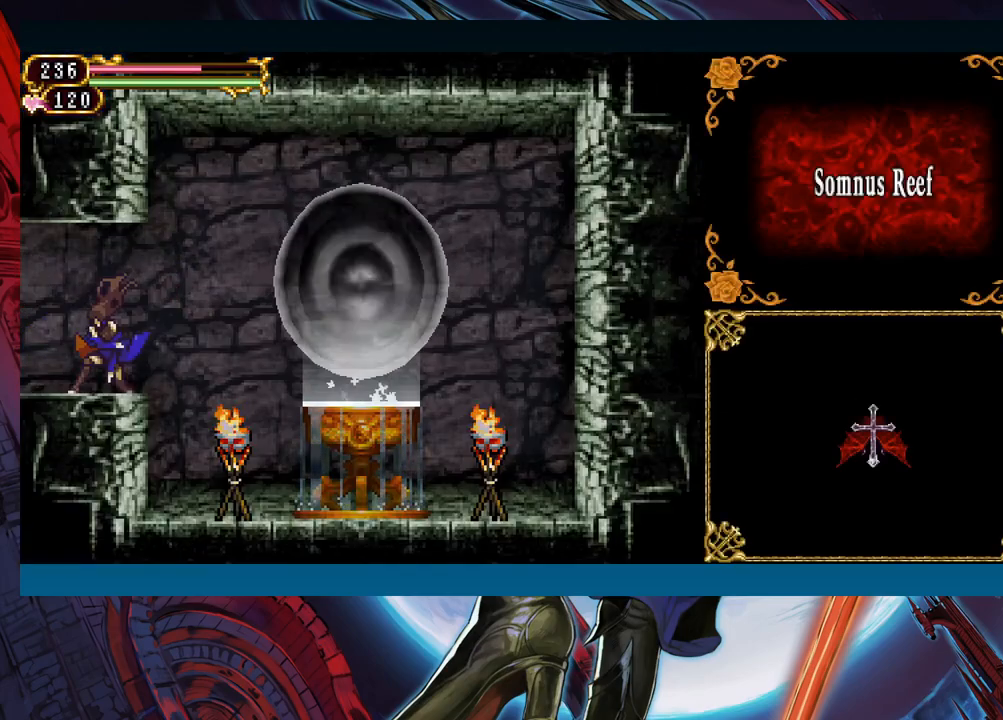
{"buttons": [], "left_stick": "down-left", "events": [[17, "B", "up"], [83, "left_stick", "left"], [167, "B", "down"], [233, "B", "up"], [233, "left_stick", "down-left"]]}
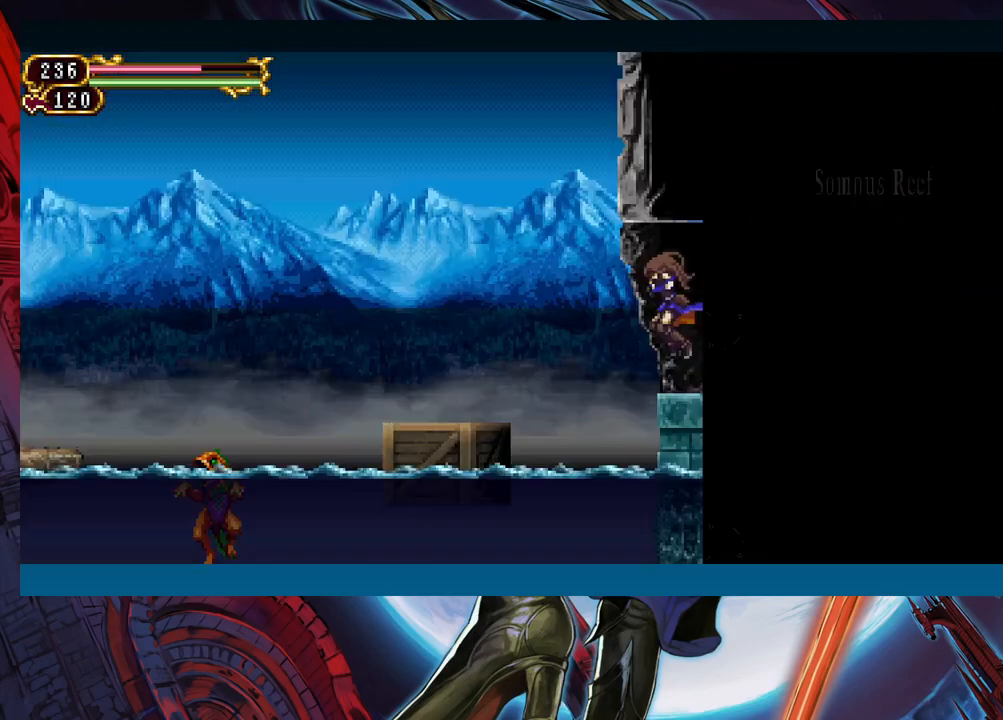
{"buttons": [], "left_stick": "down-right", "events": [[67, "B", "down"], [133, "B", "up"], [483, "left_stick", "down-right"]]}
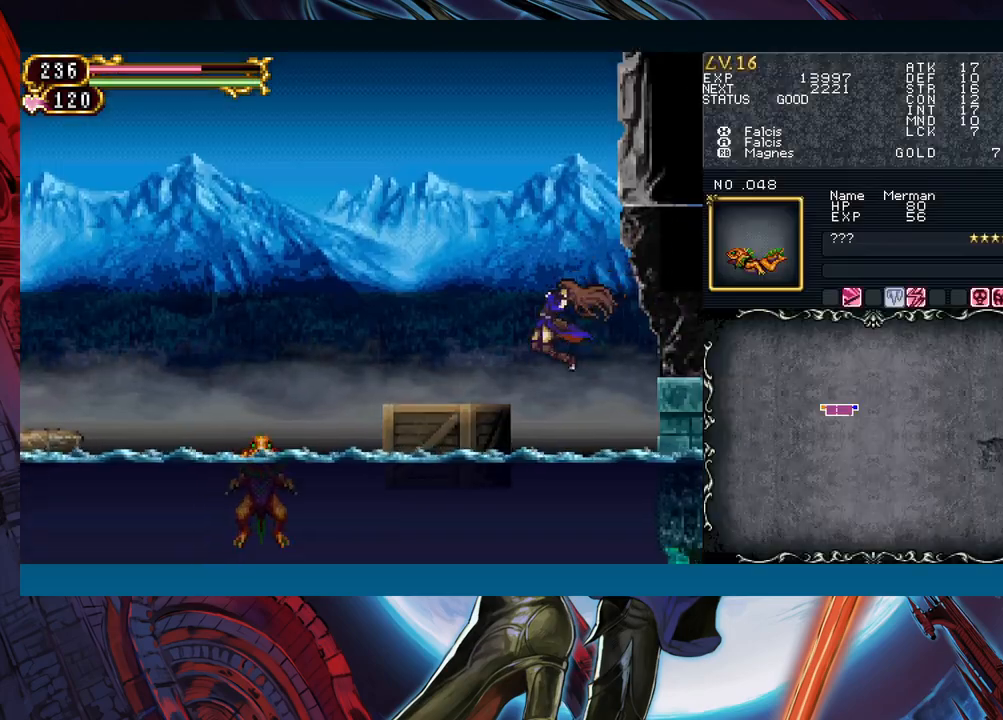
{"buttons": [], "left_stick": "down-left", "events": [[100, "left_stick", "down-left"]]}
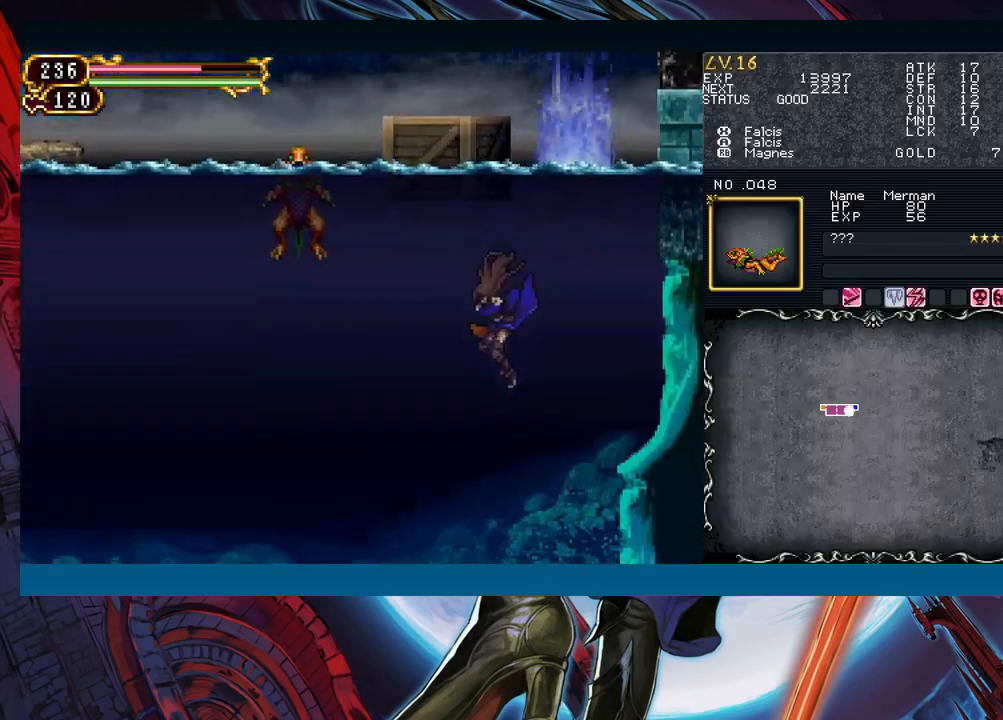
{"buttons": [], "left_stick": "down-left", "events": []}
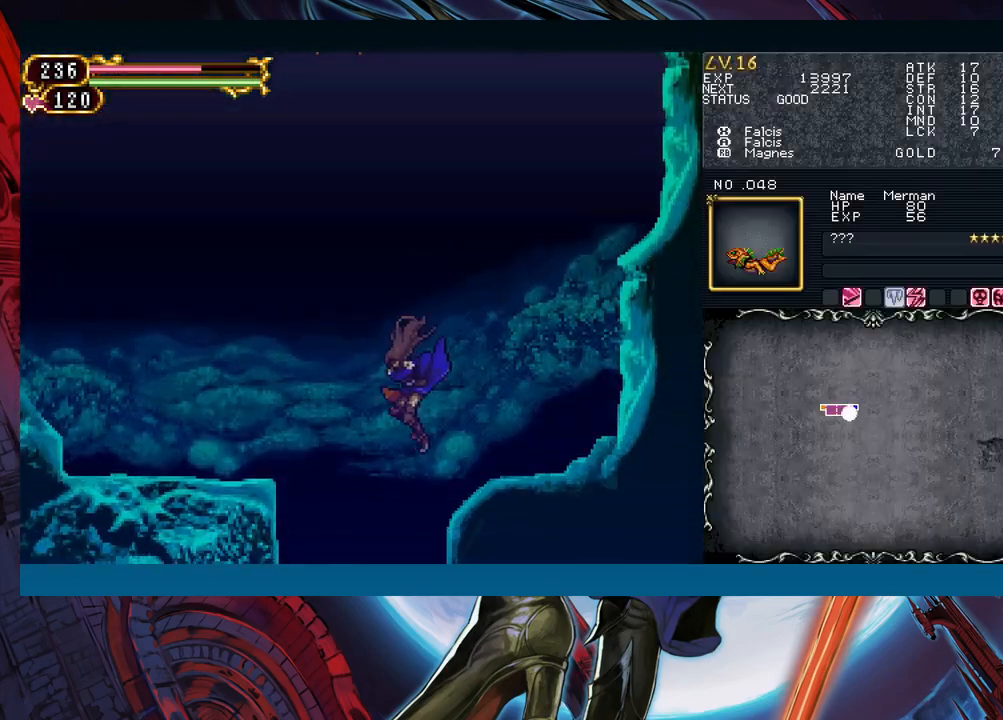
{"buttons": [], "left_stick": "down-left", "events": []}
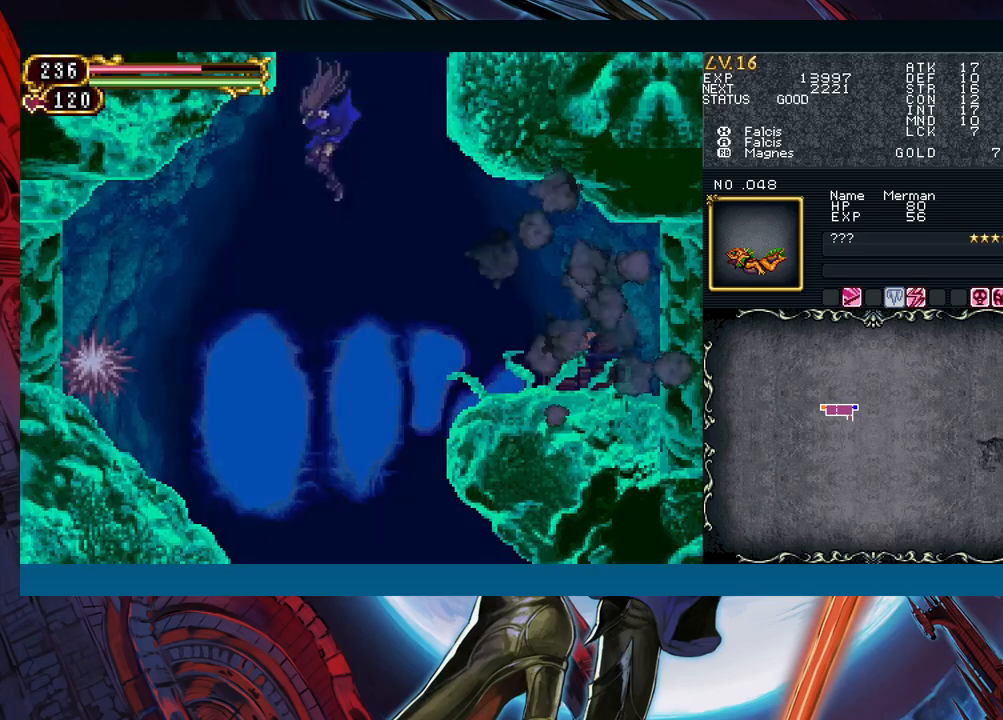
{"buttons": [], "left_stick": "left", "events": [[17, "left_stick", "down-right"], [183, "left_stick", "left"]]}
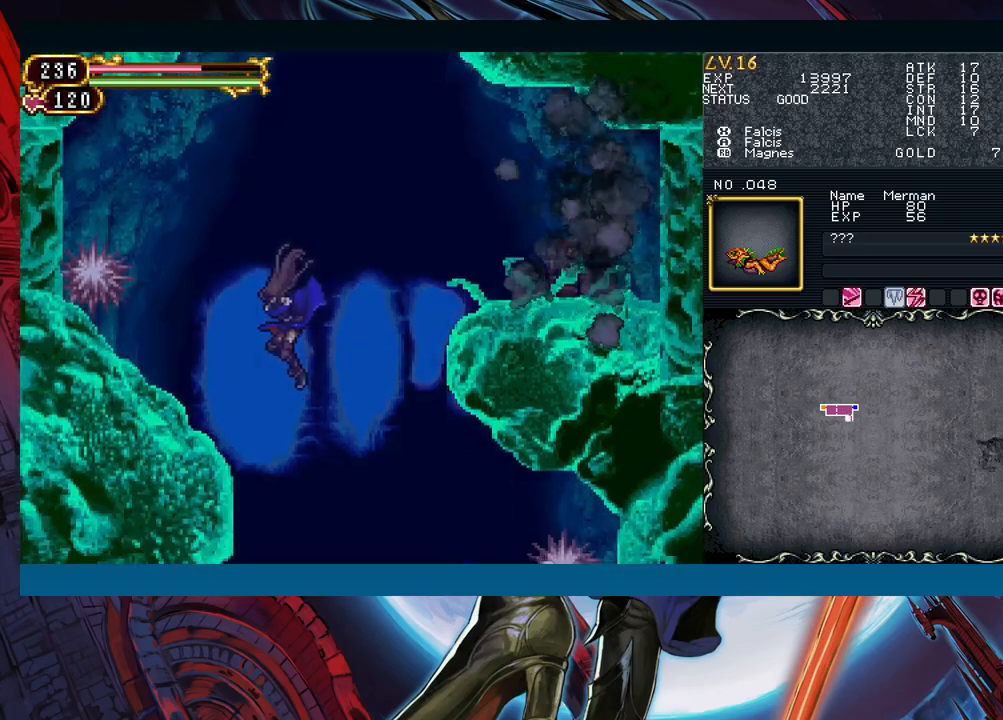
{"buttons": [], "left_stick": "left", "events": [[67, "B", "down"], [183, "A", "down"], [200, "B", "up"], [300, "A", "up"]]}
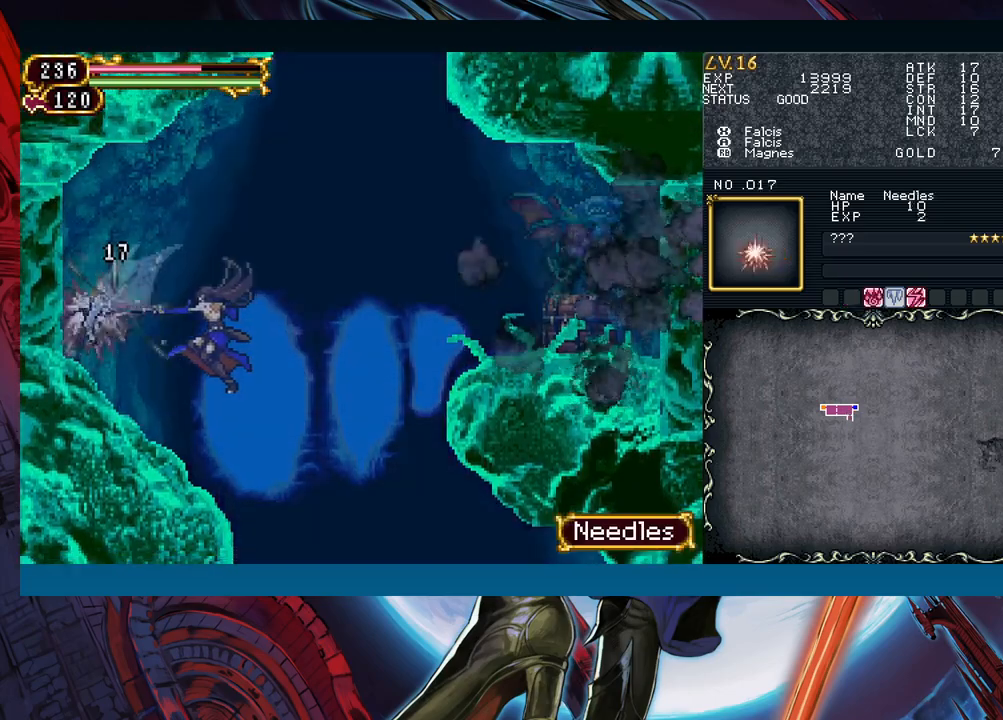
{"buttons": ["B"], "left_stick": "right", "events": [[117, "left_stick", "center"], [233, "left_stick", "left"], [367, "left_stick", "center"], [417, "left_stick", "right"], [500, "B", "down"]]}
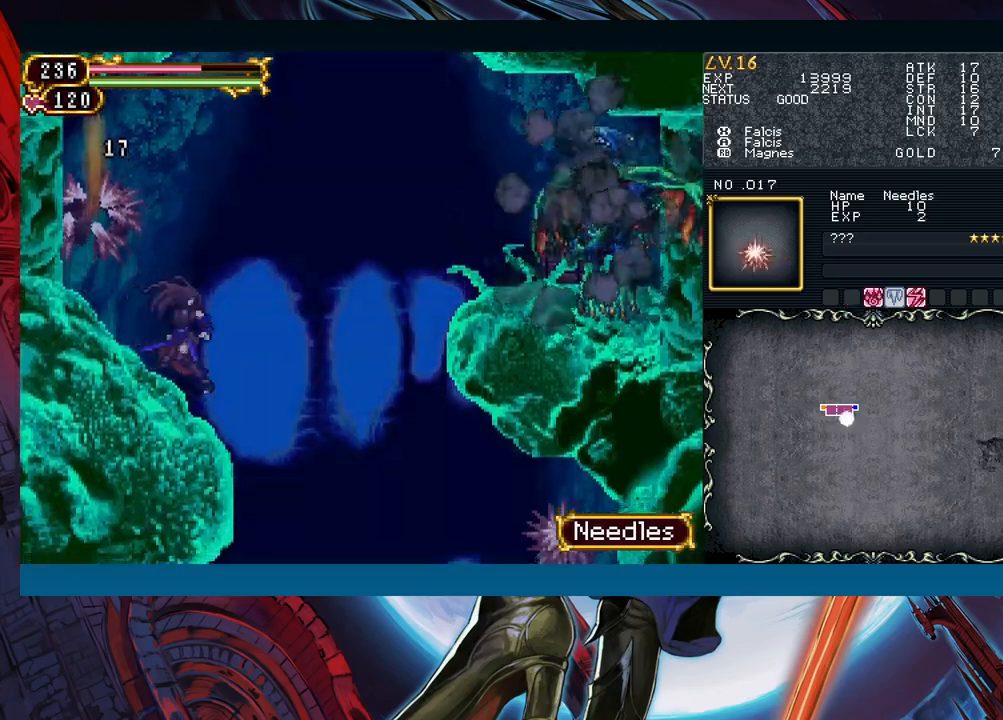
{"buttons": [], "left_stick": "right", "events": [[83, "B", "up"]]}
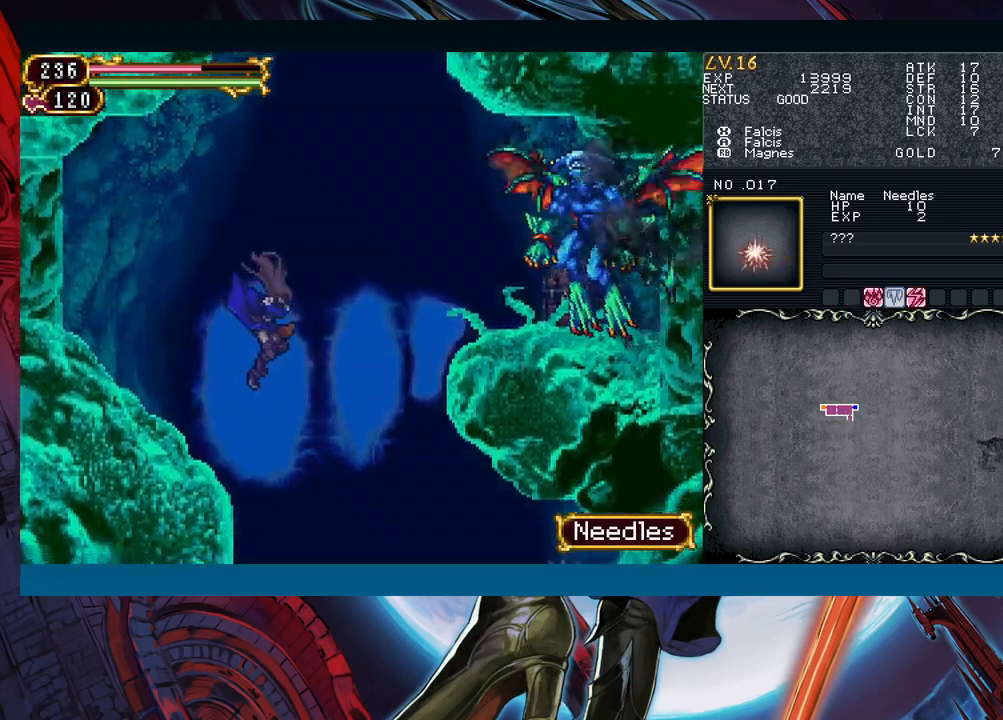
{"buttons": ["X"], "left_stick": "left", "events": [[33, "B", "down"], [83, "A", "down"], [250, "A", "up"], [283, "B", "up"], [350, "left_stick", "center"], [400, "X", "down"], [433, "left_stick", "left"]]}
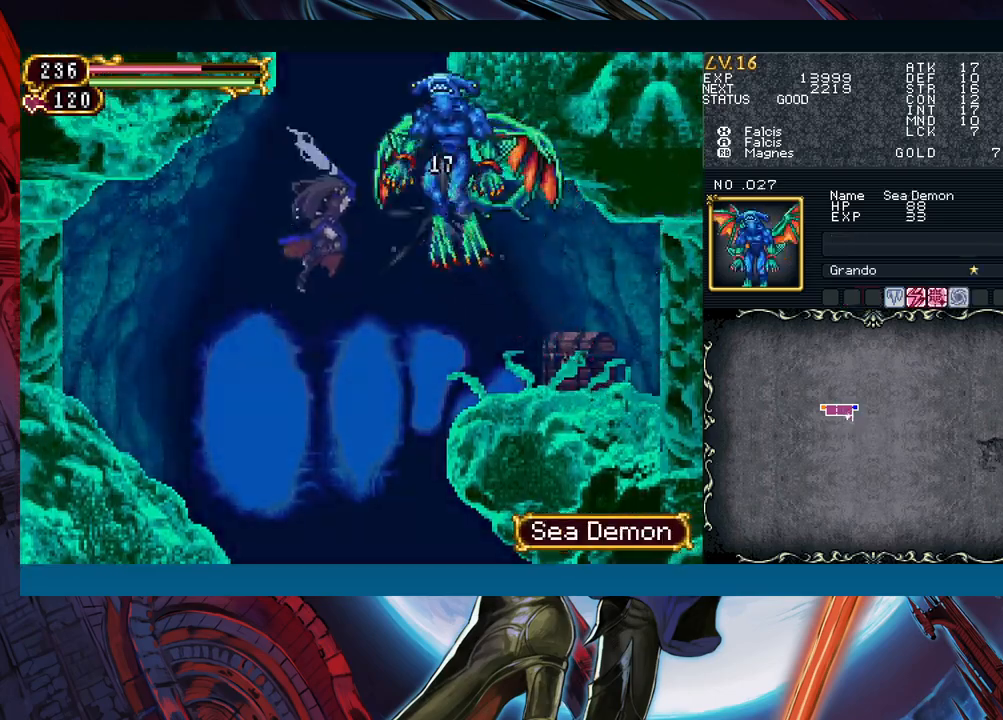
{"buttons": [], "left_stick": "right", "events": [[33, "X", "up"], [167, "A", "down"], [317, "A", "up"], [467, "left_stick", "right"]]}
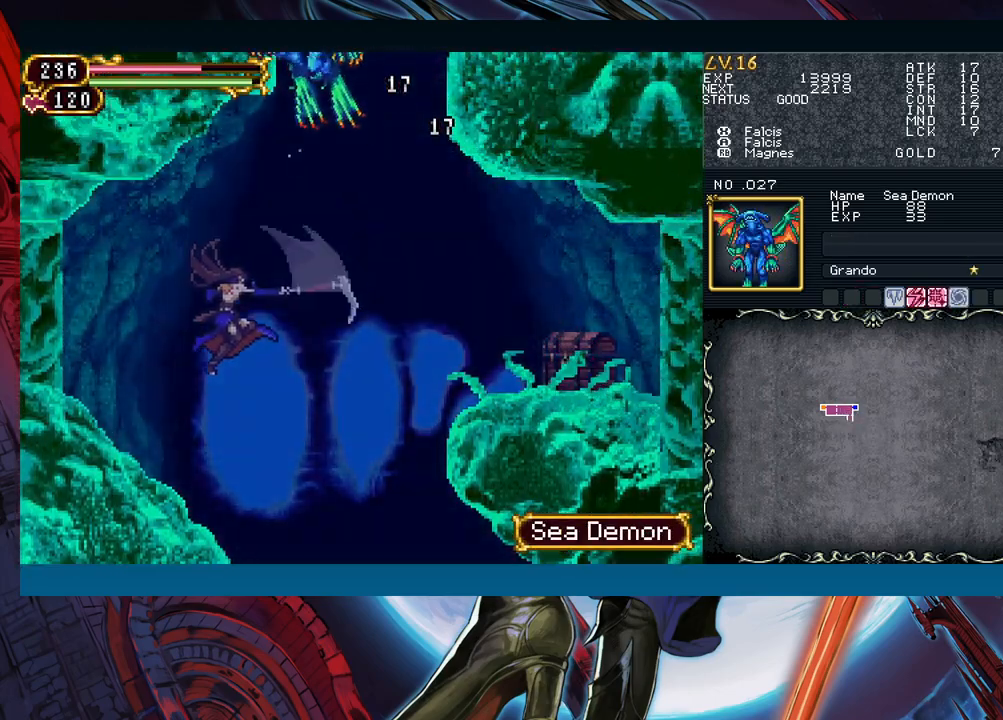
{"buttons": ["B"], "left_stick": "left", "events": [[200, "B", "down"], [317, "B", "up"], [500, "B", "down"], [500, "left_stick", "left"]]}
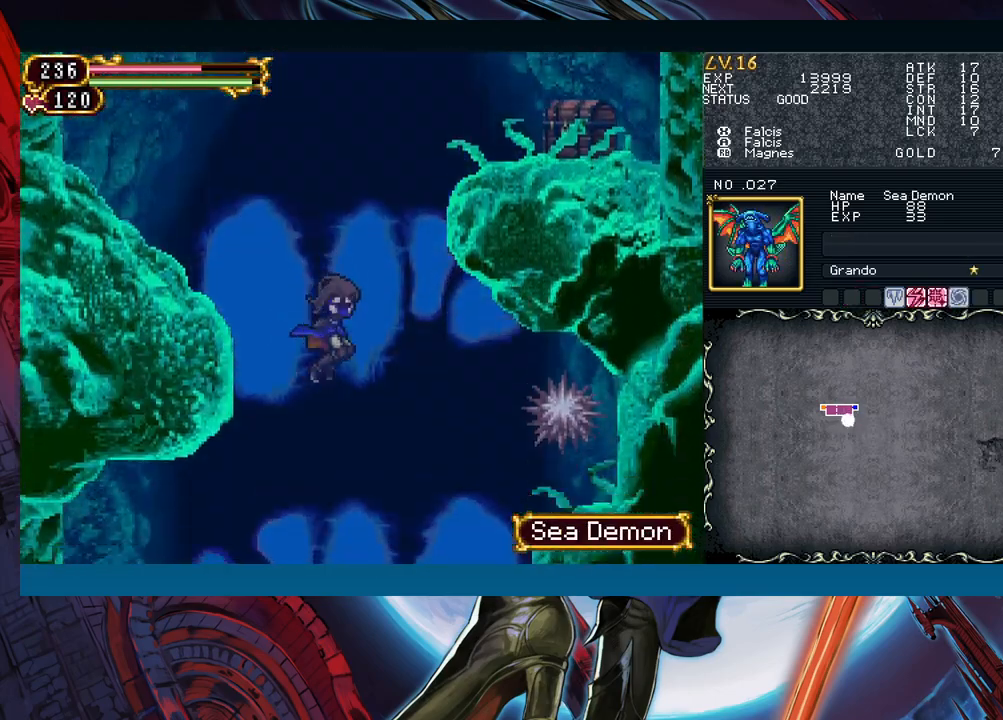
{"buttons": [], "left_stick": "right", "events": [[150, "B", "up"], [483, "left_stick", "right"]]}
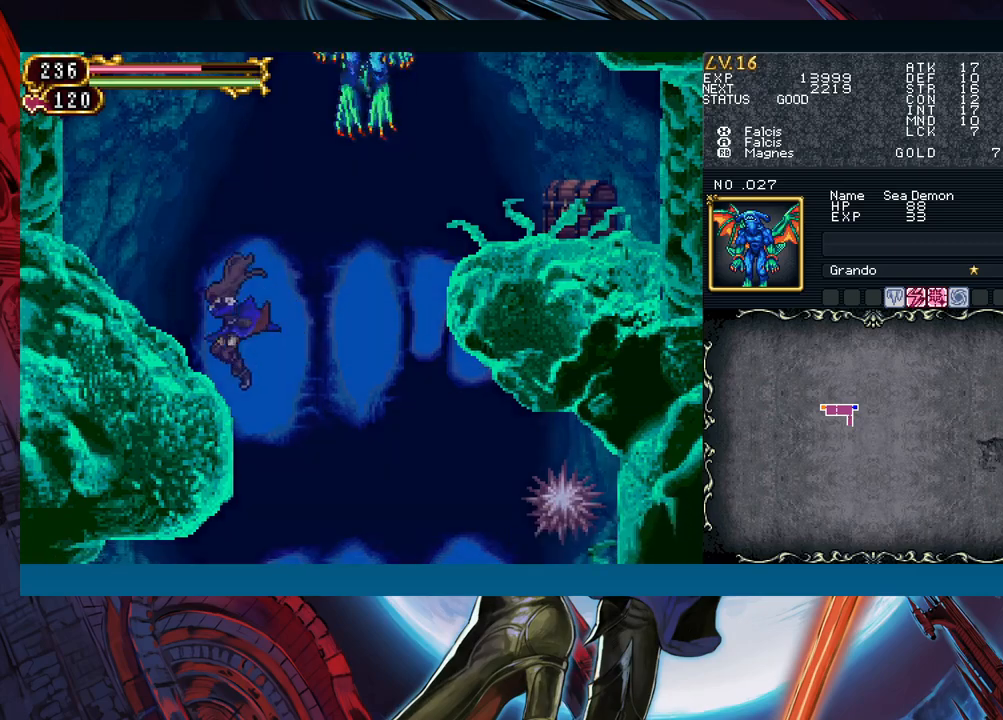
{"buttons": [], "left_stick": "left", "events": [[17, "B", "down"], [83, "A", "down"], [117, "left_stick", "center"], [200, "left_stick", "left"], [233, "A", "up"], [250, "B", "up"], [400, "X", "down"], [500, "X", "up"]]}
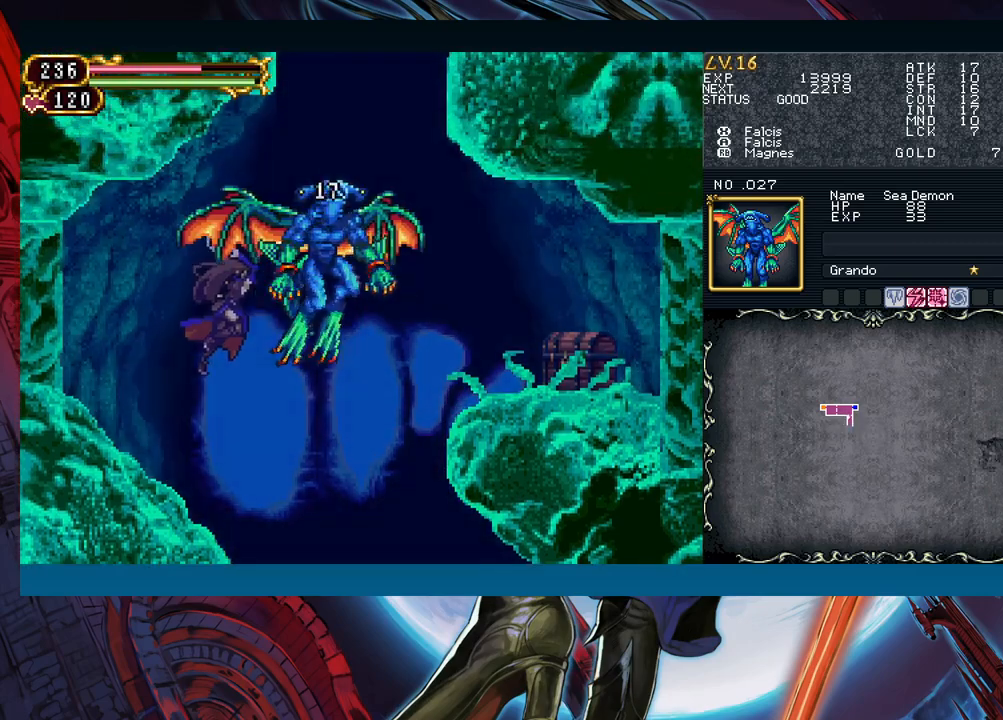
{"buttons": [], "left_stick": "right", "events": [[217, "A", "down"], [317, "A", "up"], [483, "left_stick", "right"]]}
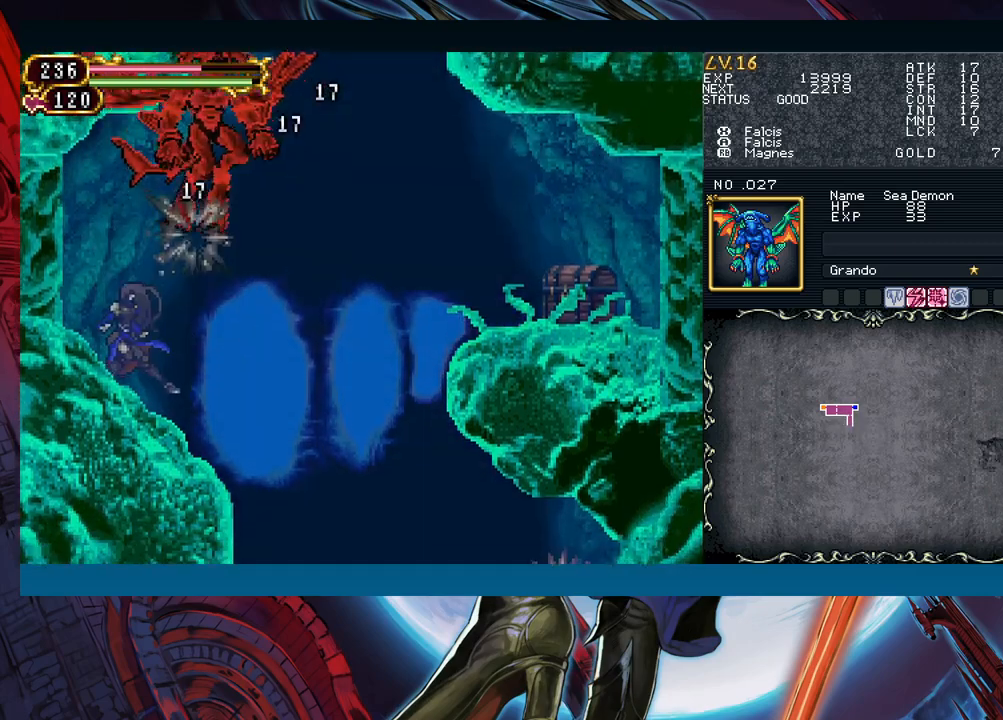
{"buttons": ["A", "B"], "left_stick": "center", "events": [[417, "B", "down"], [417, "left_stick", "left"], [467, "A", "down"], [500, "left_stick", "center"]]}
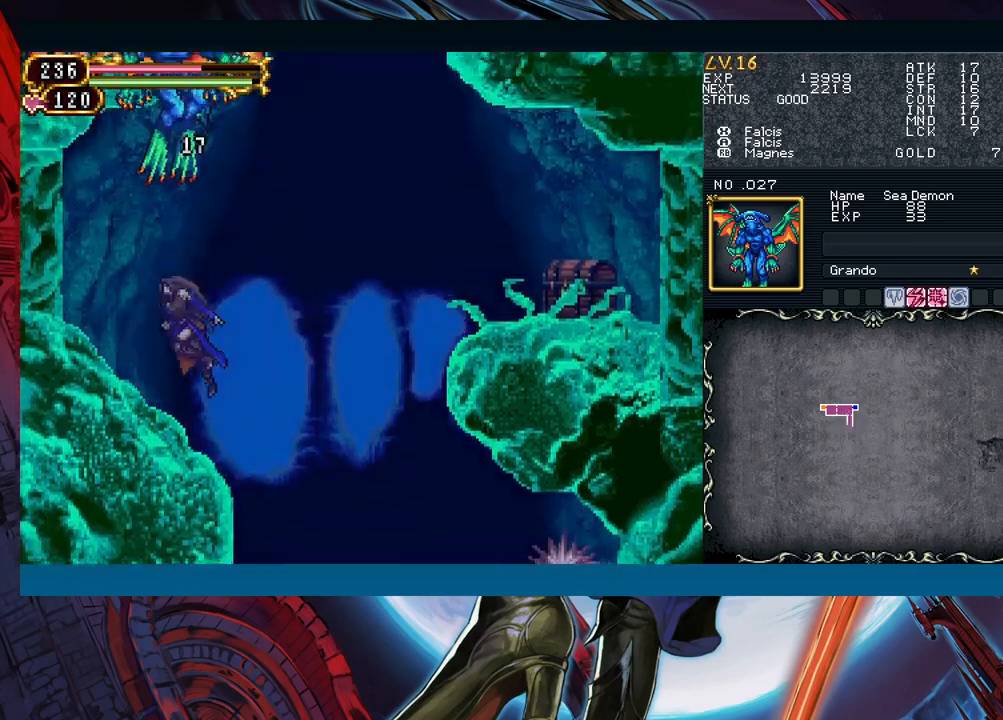
{"buttons": [], "left_stick": "right", "events": [[17, "left_stick", "right"], [100, "A", "up"], [117, "B", "up"]]}
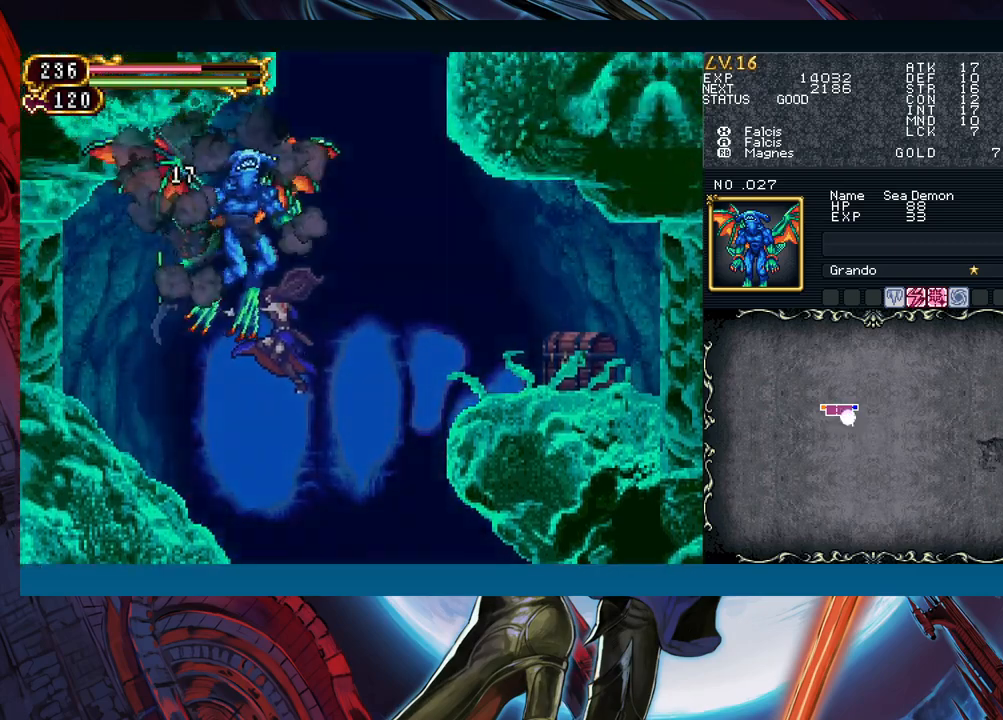
{"buttons": [], "left_stick": "right", "events": []}
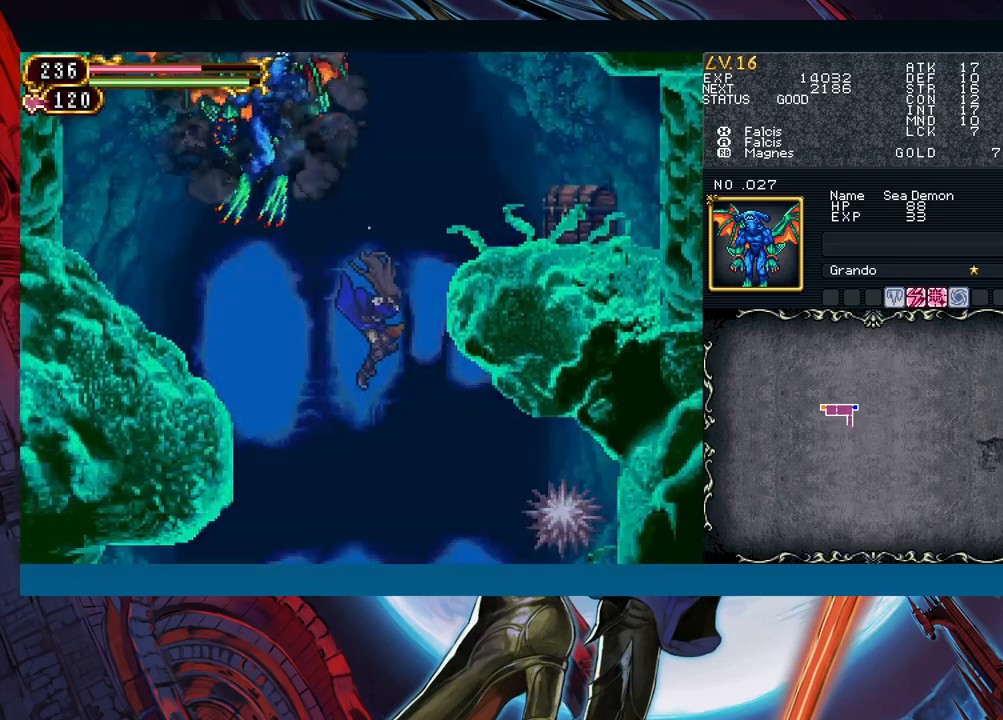
{"buttons": [], "left_stick": "right", "events": [[83, "B", "down"], [333, "B", "up"]]}
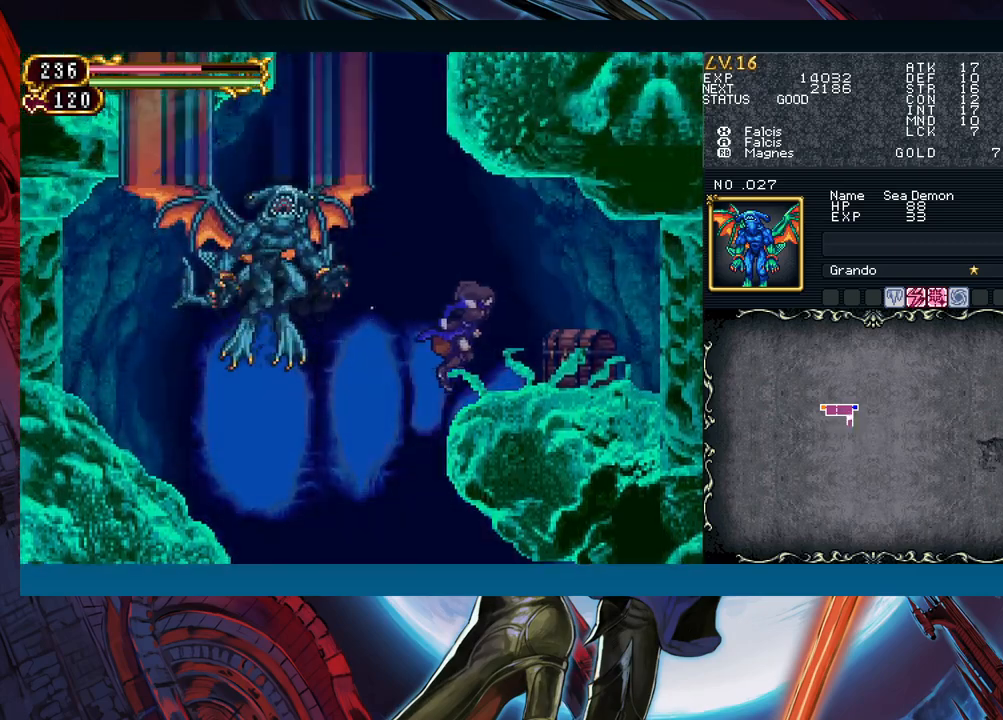
{"buttons": [], "left_stick": "right", "events": []}
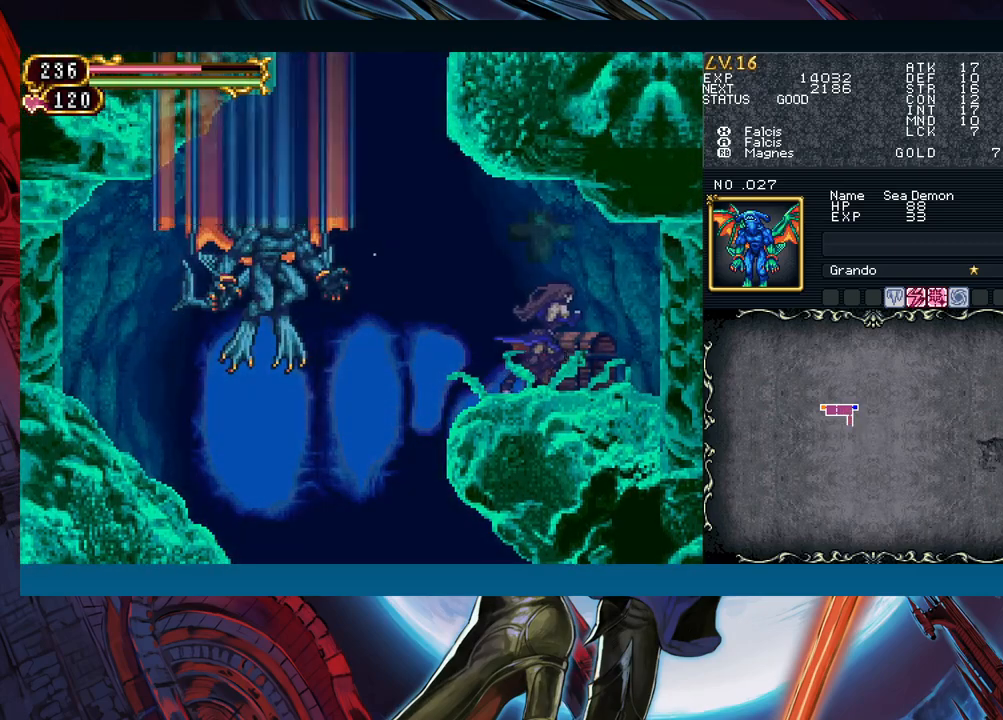
{"buttons": [], "left_stick": "down-left", "events": [[33, "left_stick", "up"], [100, "left_stick", "left"], [217, "left_stick", "down-left"], [300, "B", "down"], [400, "B", "up"]]}
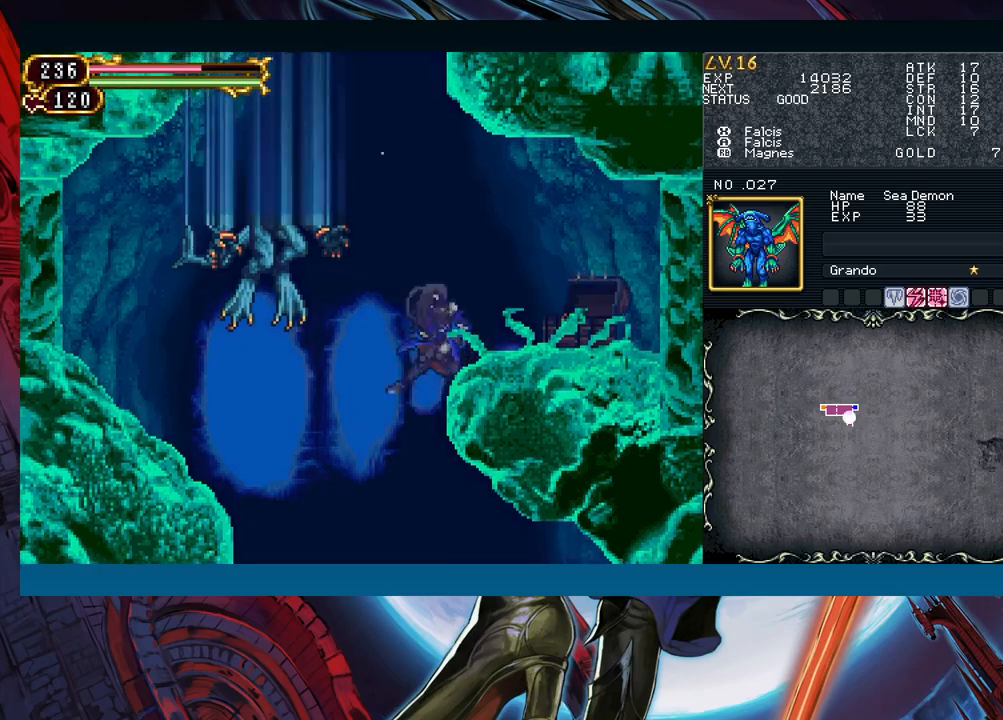
{"buttons": ["X"], "left_stick": "right", "events": [[300, "left_stick", "right"], [417, "X", "down"]]}
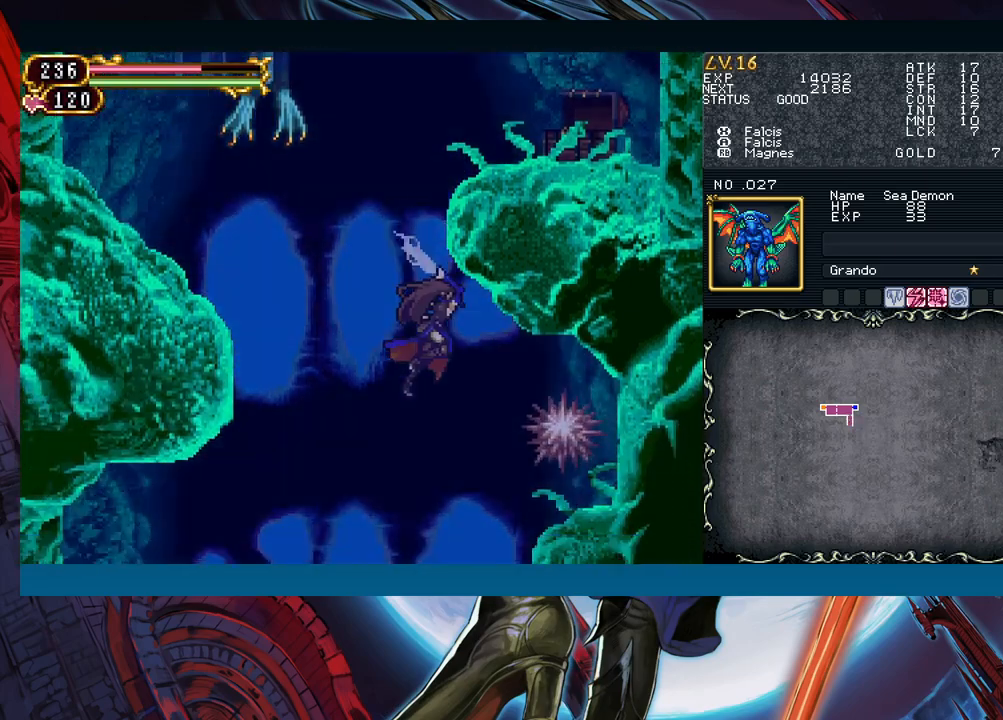
{"buttons": [], "left_stick": "left", "events": [[50, "X", "up"], [167, "left_stick", "left"]]}
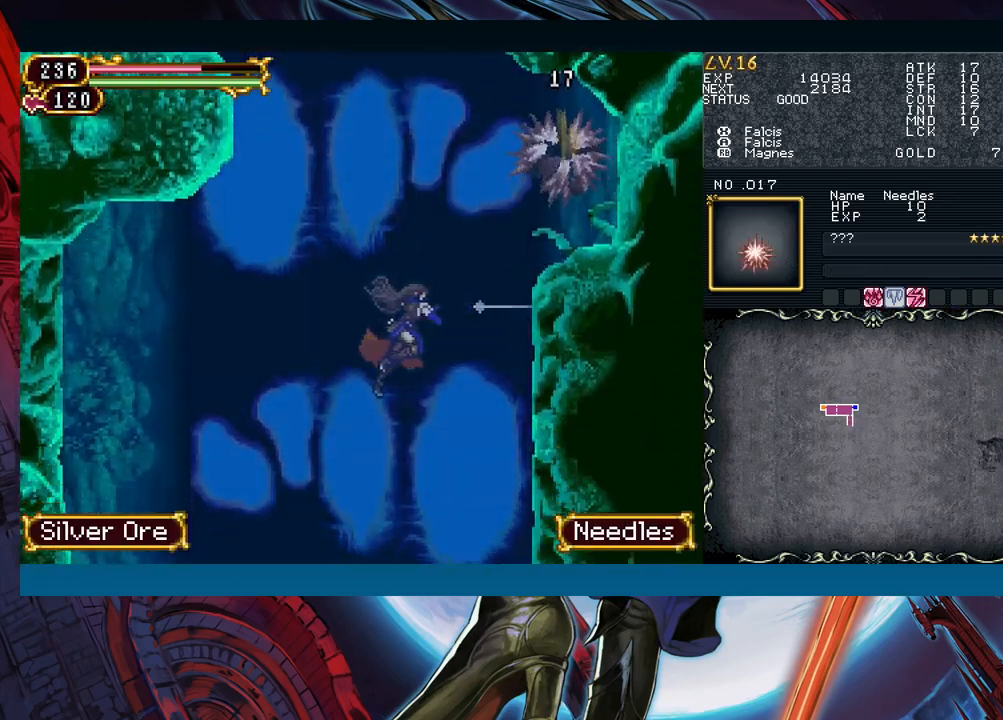
{"buttons": [], "left_stick": "down-left", "events": [[317, "left_stick", "down-left"], [383, "B", "down"], [483, "B", "up"]]}
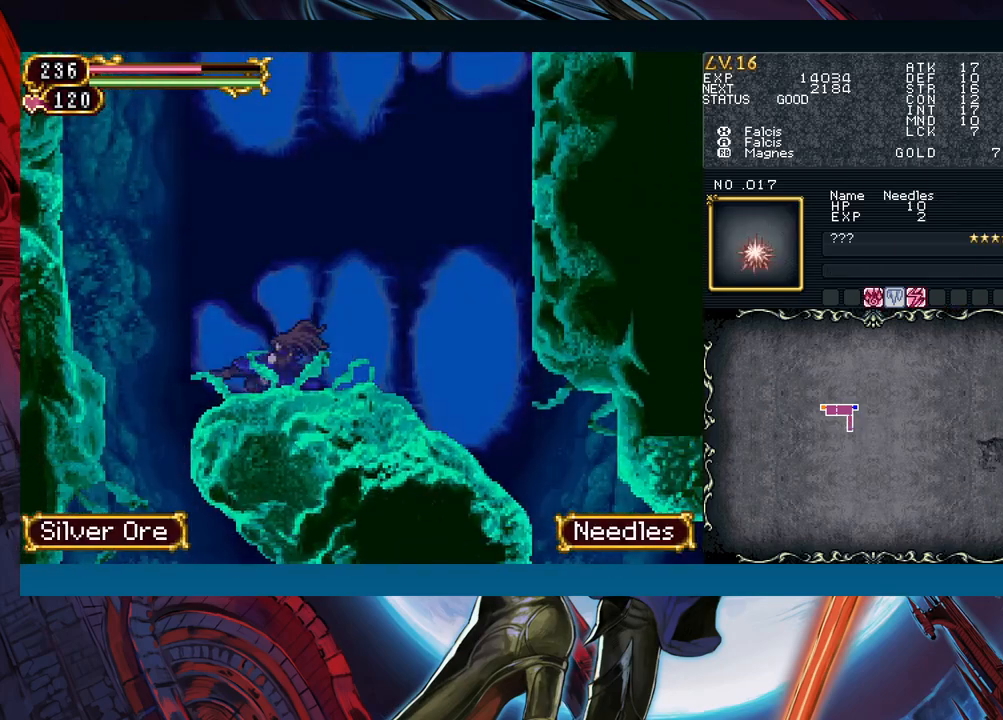
{"buttons": [], "left_stick": "down", "events": [[483, "left_stick", "down"]]}
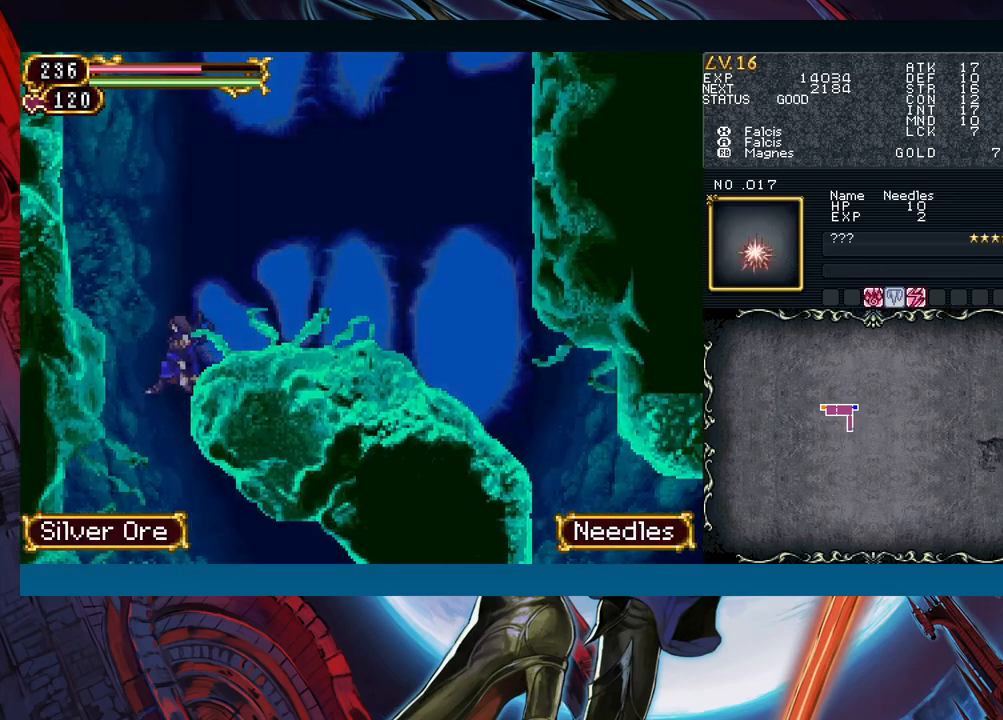
{"buttons": [], "left_stick": "center", "events": [[17, "left_stick", "down-right"], [183, "left_stick", "down-left"], [317, "left_stick", "right"], [450, "left_stick", "center"]]}
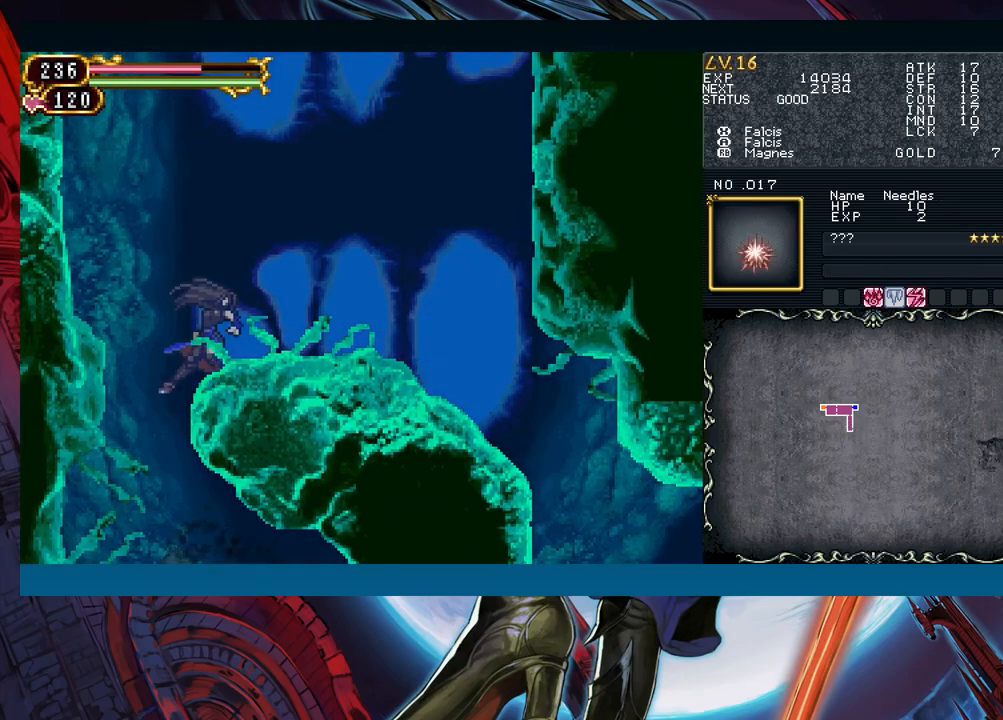
{"buttons": [], "left_stick": "right", "events": [[83, "left_stick", "left"], [400, "left_stick", "right"]]}
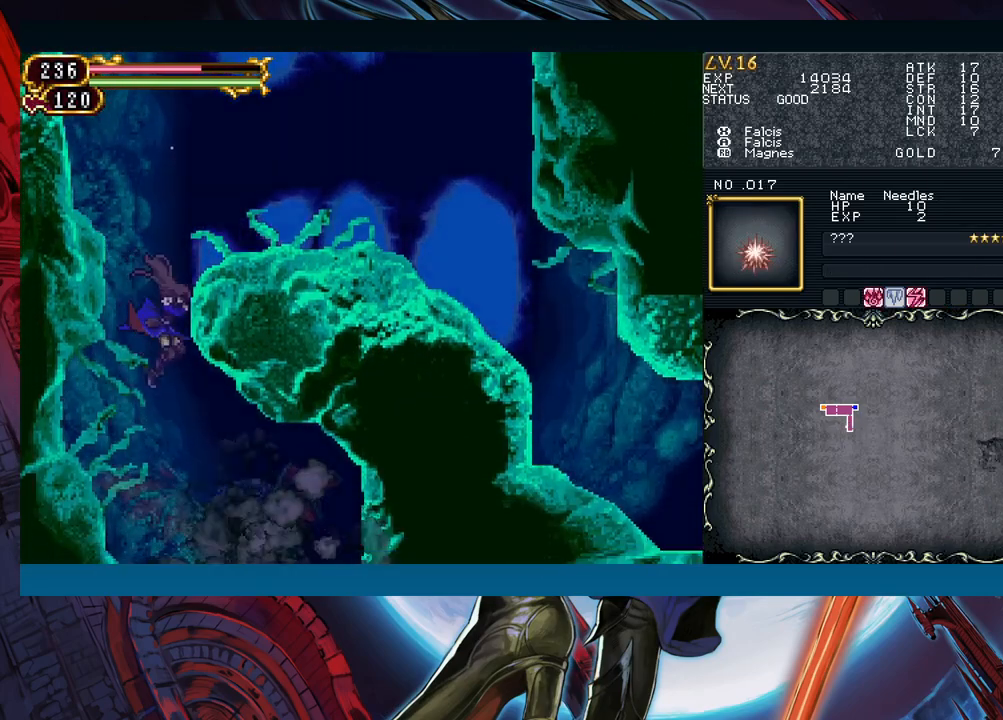
{"buttons": [], "left_stick": "right", "events": []}